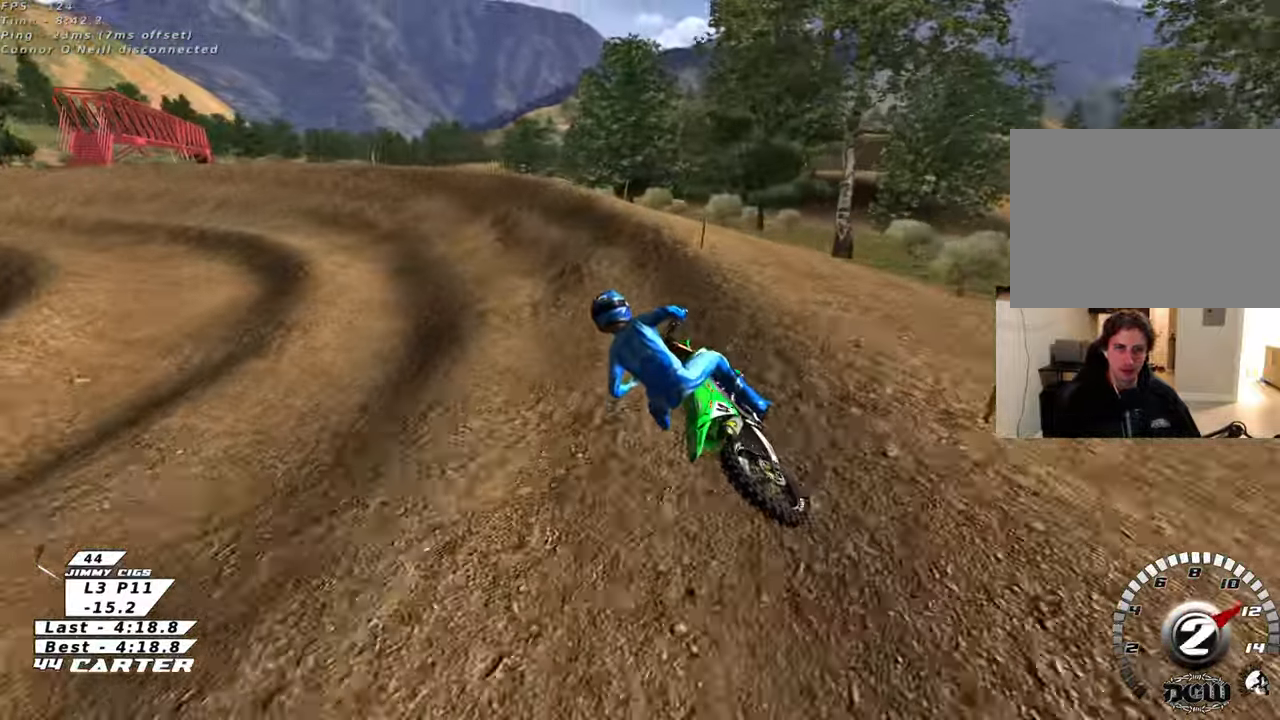
Gameplay with a controller (Xbox layout); each line is a JSON object with the inputs held at the frame after it. "events" lists button and stick changes between this image and that frame as [ms after this image, input, new state], when the widget could be followed in between.
{"buttons": ["R2", "R3"], "left_stick": "center", "right_stick": "left", "events": [[67, "left_stick", "left"], [300, "right_stick", "left"], [500, "left_stick", "center"]]}
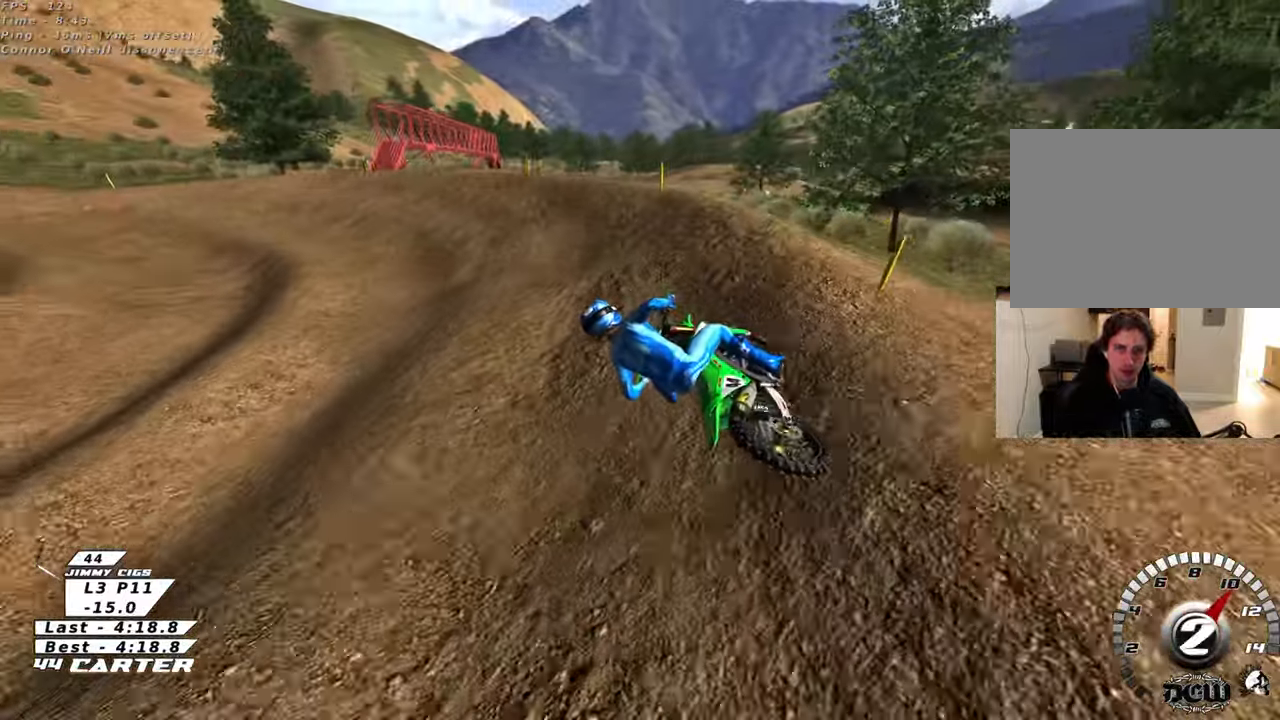
{"buttons": ["R2", "R3"], "left_stick": "center", "right_stick": "left", "events": []}
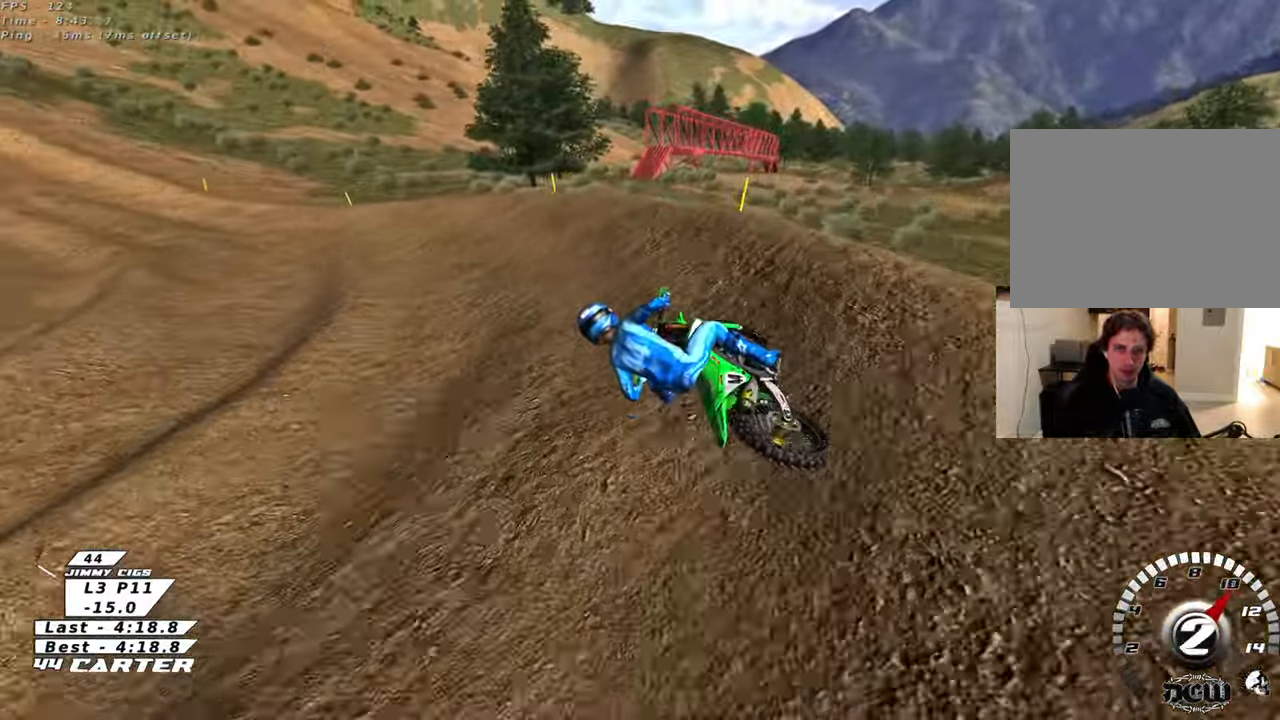
{"buttons": ["R2", "R3"], "left_stick": "center", "right_stick": "left", "events": []}
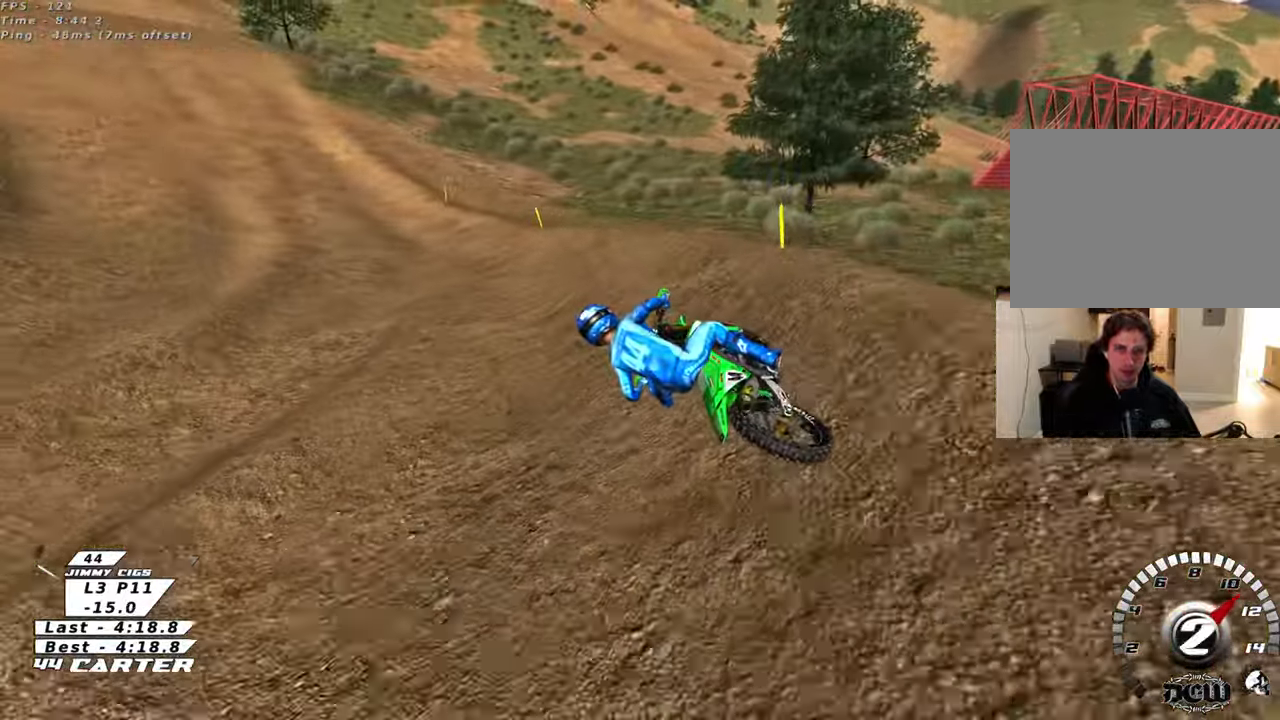
{"buttons": ["R2"], "left_stick": "right", "right_stick": "center", "events": [[100, "R3", "up"], [100, "right_stick", "center"], [300, "A", "down"], [350, "left_stick", "right"], [450, "A", "up"]]}
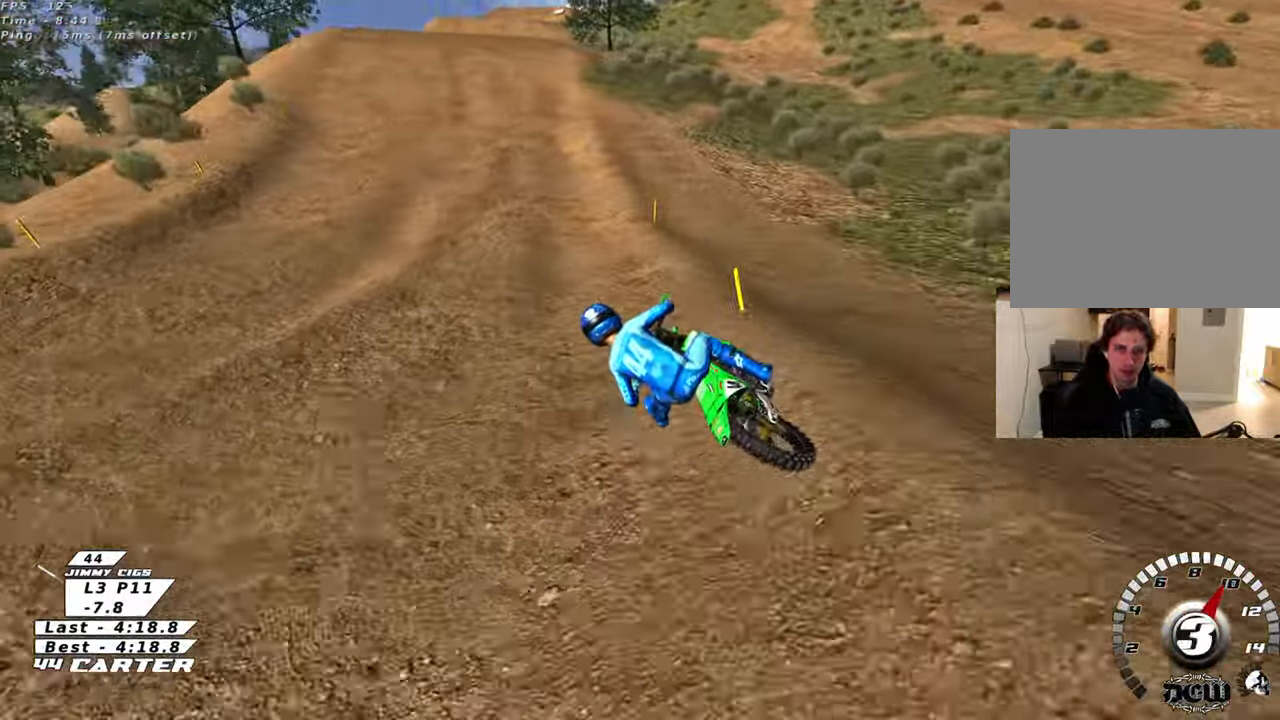
{"buttons": ["R2"], "left_stick": "center", "right_stick": "center", "events": [[183, "A", "down"], [217, "left_stick", "center"], [300, "left_stick", "right"], [350, "A", "up"], [483, "left_stick", "center"]]}
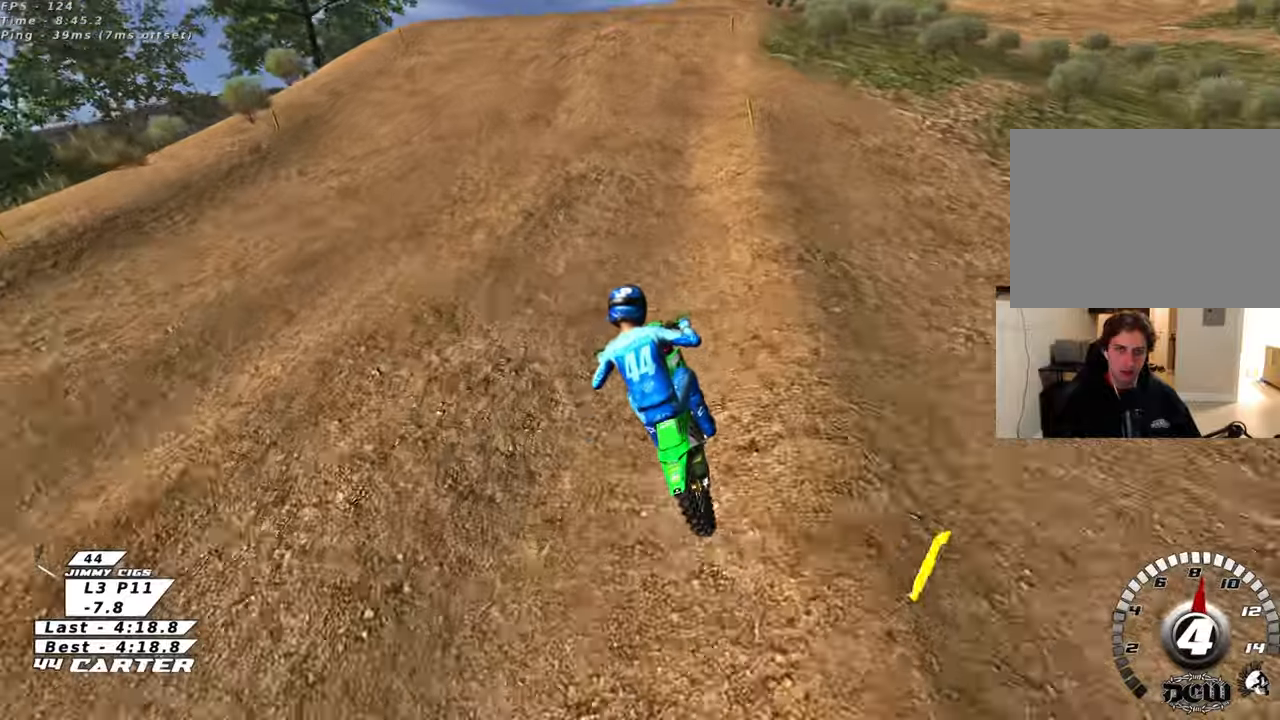
{"buttons": [], "left_stick": "right", "right_stick": "center", "events": [[100, "left_stick", "right"], [283, "X", "down"], [317, "L2", "down"], [367, "R2", "up"], [367, "X", "up"], [450, "L2", "up"]]}
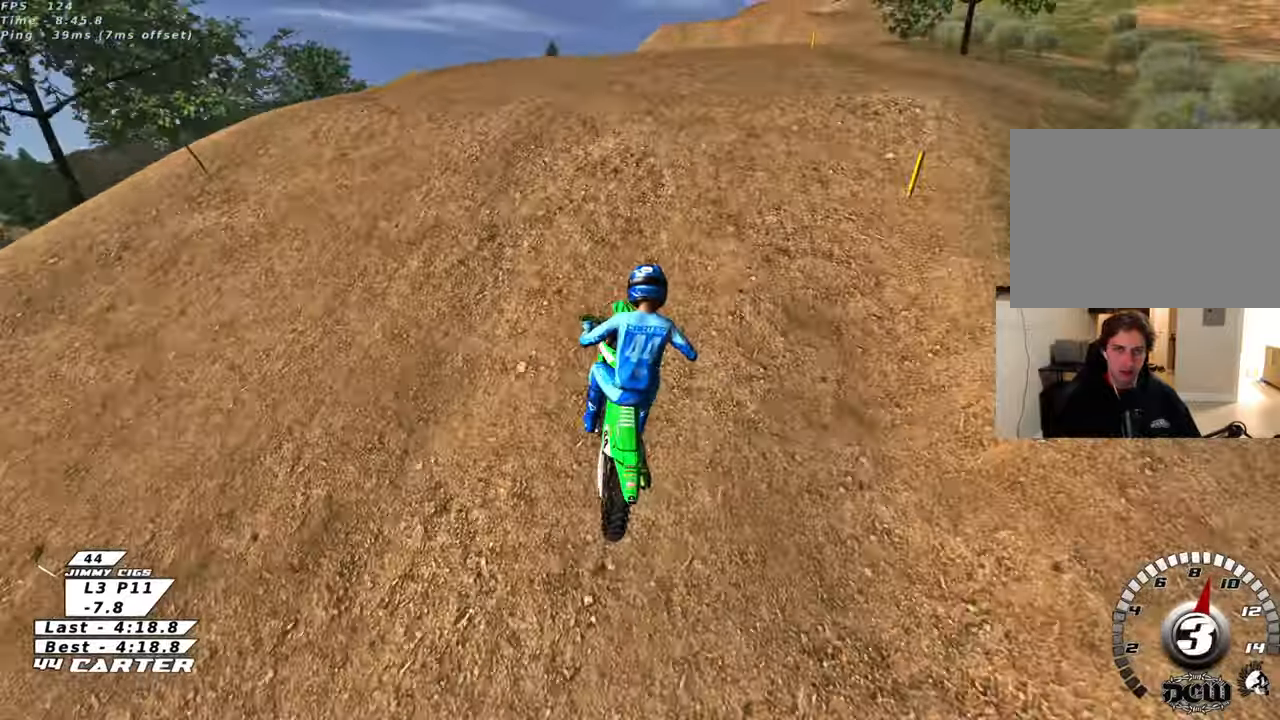
{"buttons": ["R2"], "left_stick": "down-left", "right_stick": "center", "events": [[250, "left_stick", "down"], [300, "left_stick", "down-left"], [433, "R2", "down"]]}
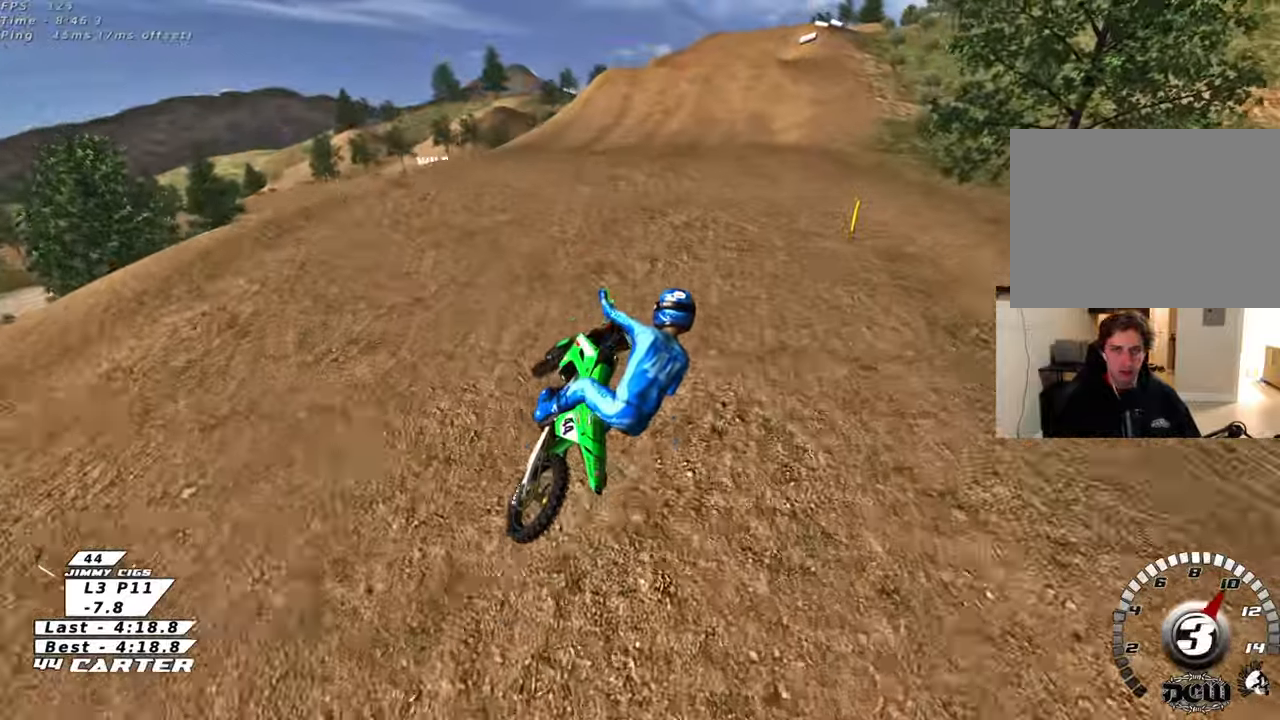
{"buttons": ["X", "R2"], "left_stick": "up", "right_stick": "center", "events": [[50, "A", "down"], [183, "left_stick", "up-left"], [200, "A", "up"], [283, "left_stick", "up"], [467, "X", "down"]]}
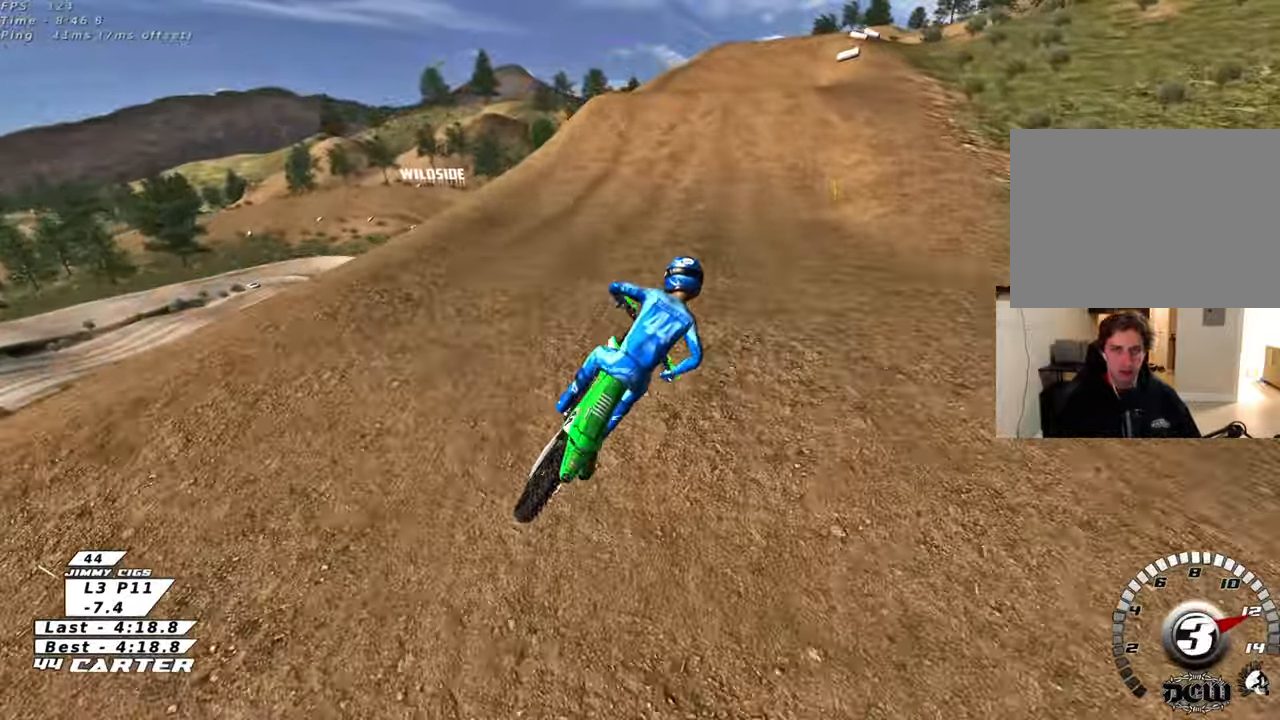
{"buttons": ["R2"], "left_stick": "up", "right_stick": "center", "events": [[67, "X", "up"], [150, "X", "down"], [233, "X", "up"]]}
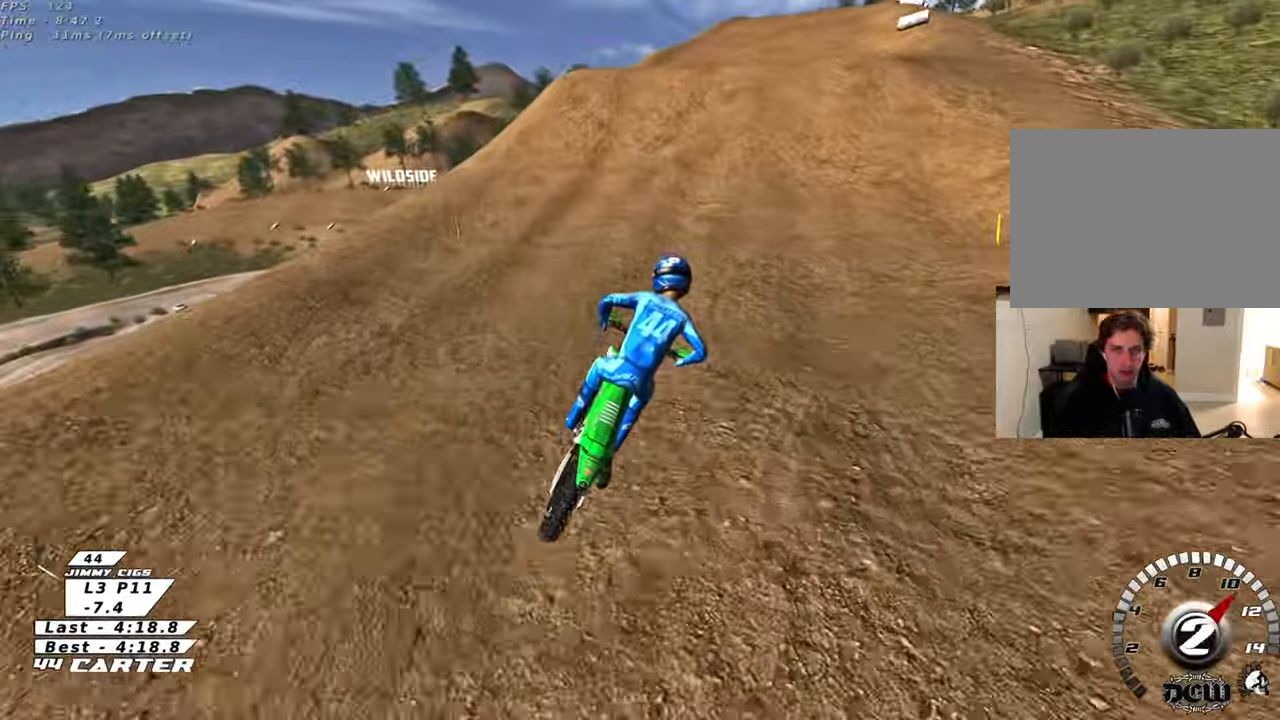
{"buttons": ["A", "R2"], "left_stick": "down-left", "right_stick": "center", "events": [[100, "left_stick", "center"], [183, "A", "down"], [233, "left_stick", "down"], [350, "A", "up"], [450, "A", "down"], [483, "left_stick", "down-left"]]}
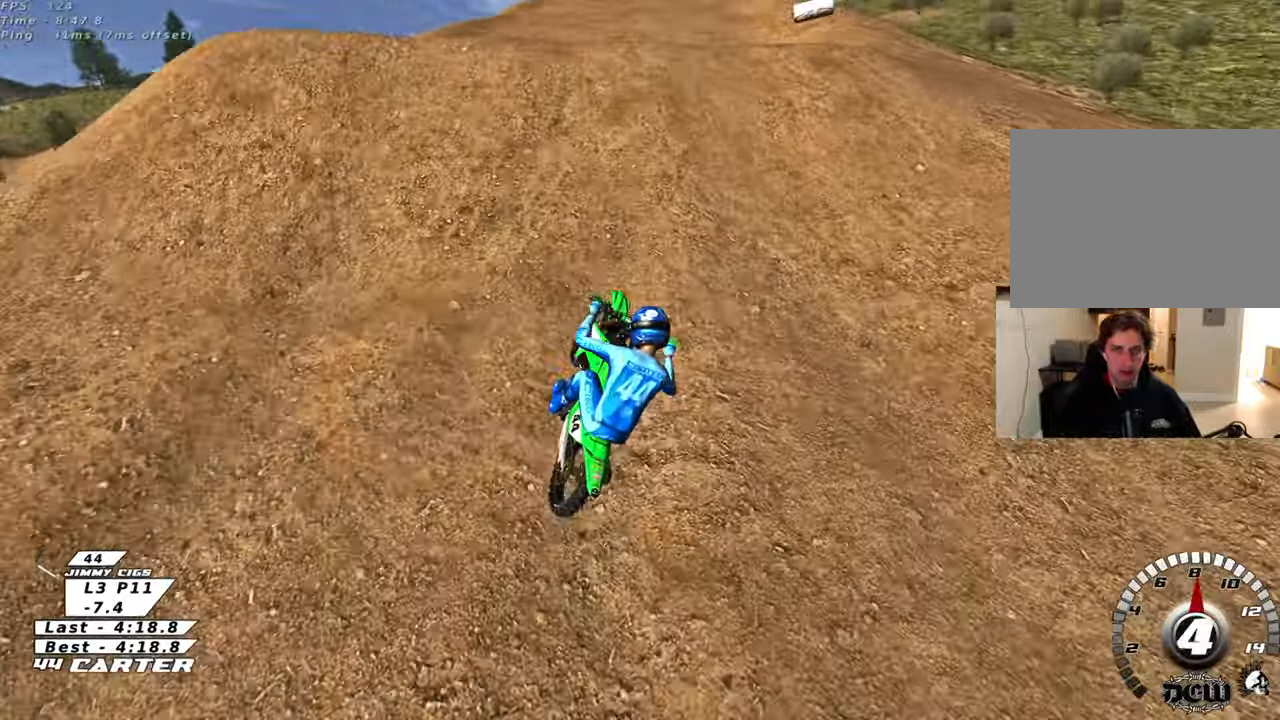
{"buttons": ["R2"], "left_stick": "center", "right_stick": "center", "events": [[50, "left_stick", "center"], [83, "A", "up"], [117, "left_stick", "up-right"], [183, "left_stick", "right"], [200, "A", "down"], [300, "A", "up"], [300, "left_stick", "center"]]}
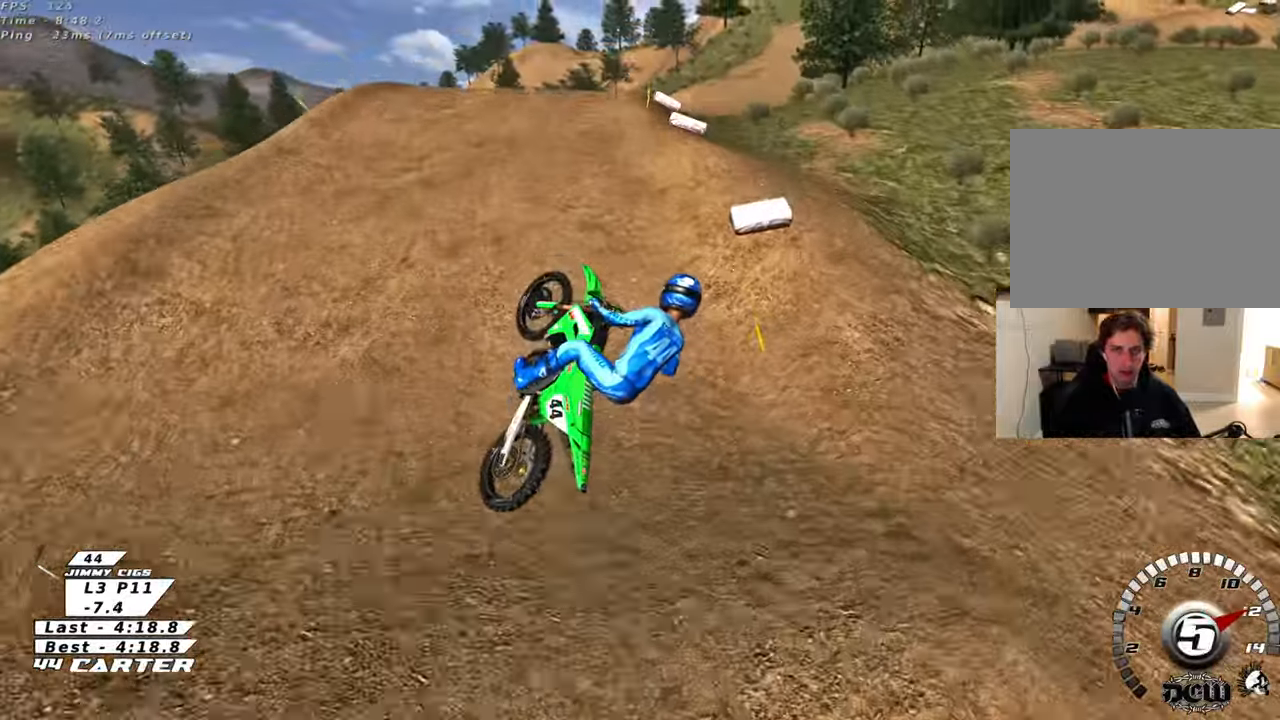
{"buttons": ["A", "R2"], "left_stick": "down-right", "right_stick": "center", "events": [[267, "left_stick", "down-right"], [433, "A", "down"]]}
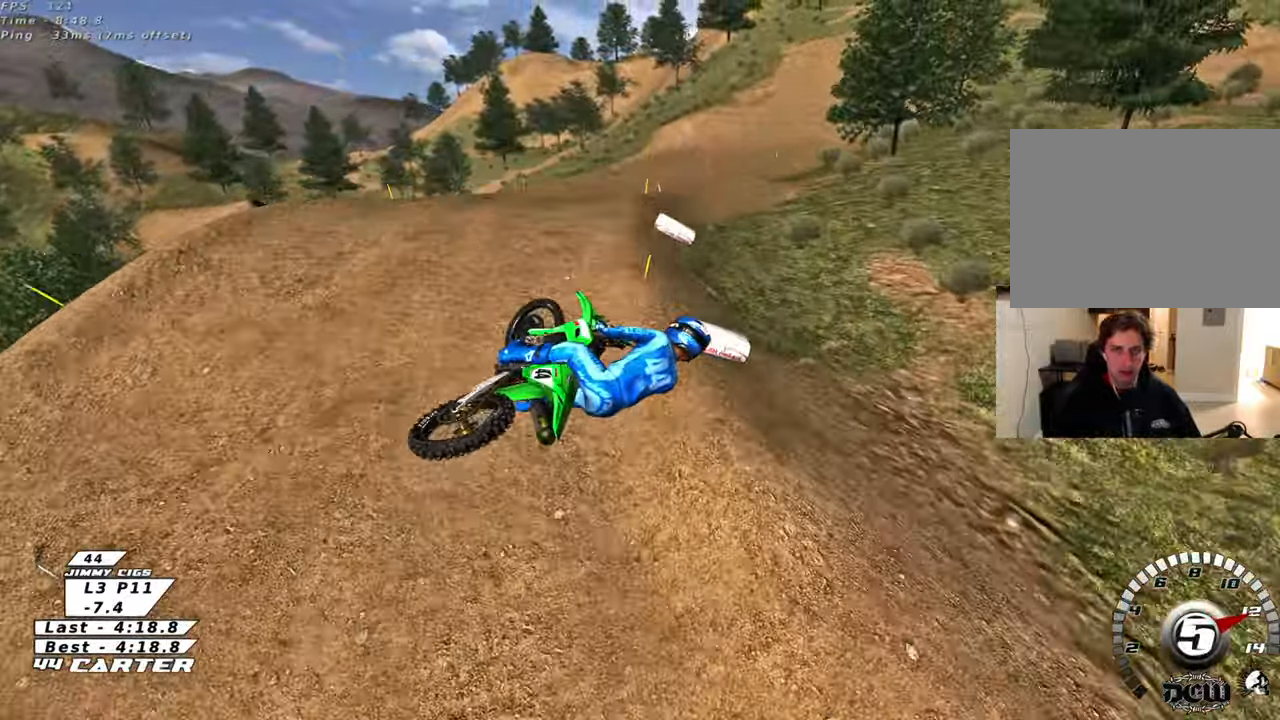
{"buttons": ["R2"], "left_stick": "up-right", "right_stick": "center", "events": [[50, "A", "up"], [133, "A", "down"], [267, "A", "up"], [300, "left_stick", "right"], [333, "A", "down"], [433, "left_stick", "up-right"], [467, "A", "up"]]}
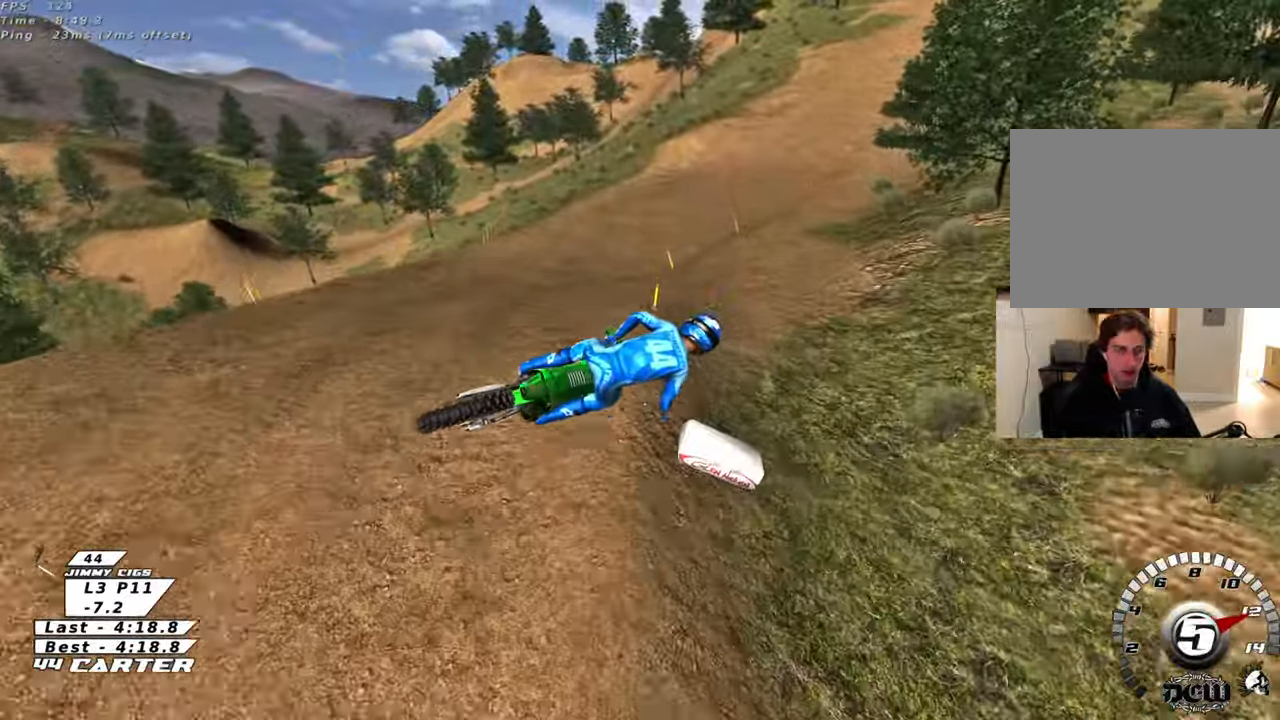
{"buttons": ["X", "R2"], "left_stick": "up", "right_stick": "center", "events": [[267, "left_stick", "up"], [317, "X", "down"], [400, "X", "up"], [483, "X", "down"]]}
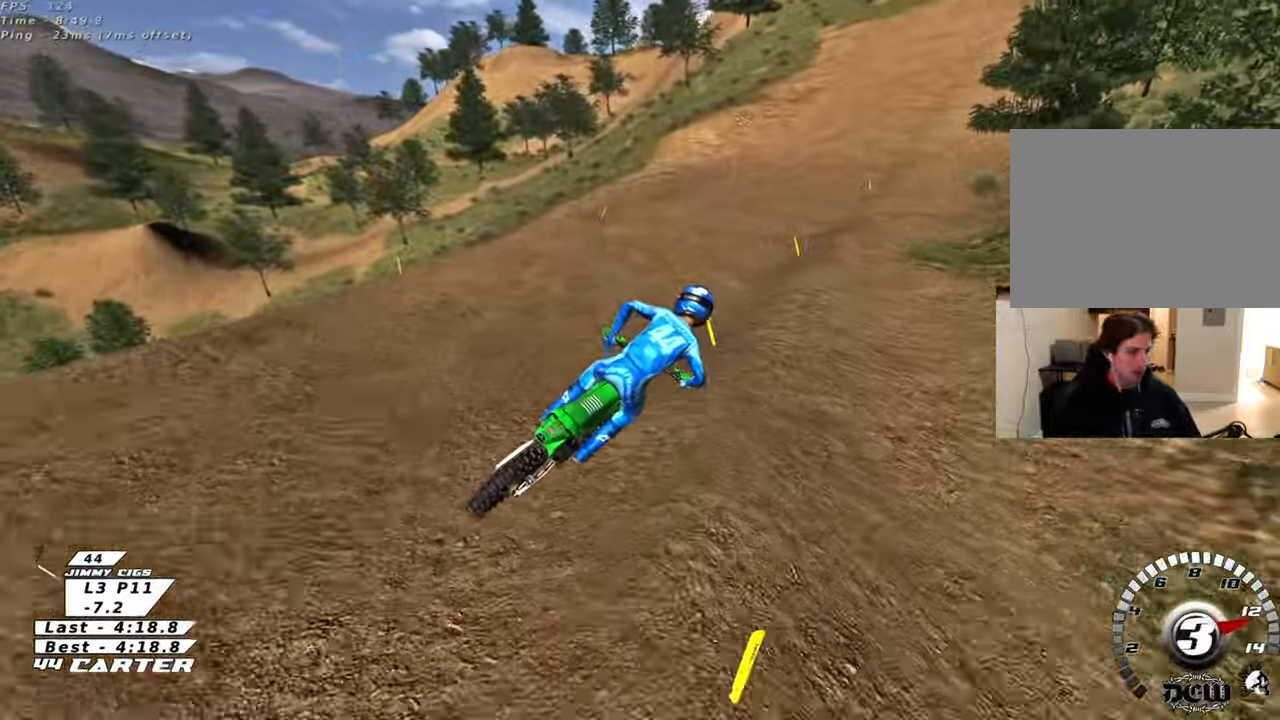
{"buttons": ["R2"], "left_stick": "up", "right_stick": "center", "events": [[83, "X", "up"]]}
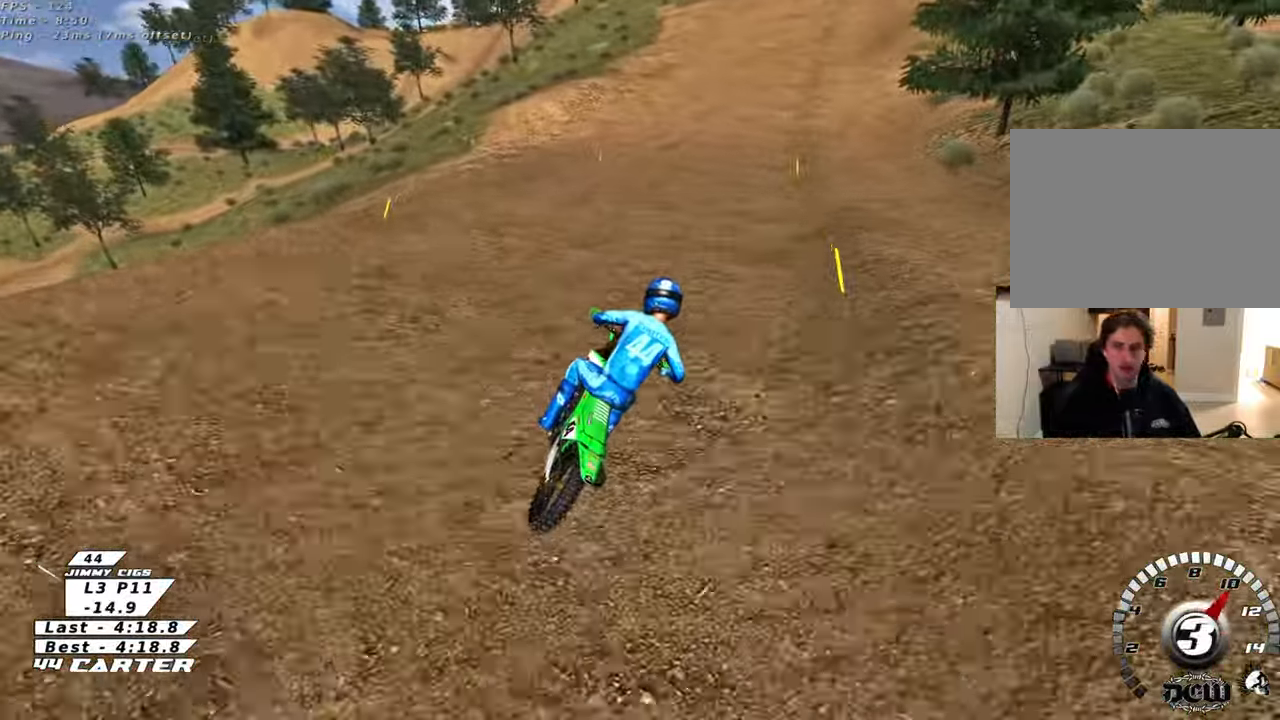
{"buttons": ["A", "R2"], "left_stick": "center", "right_stick": "center", "events": [[17, "left_stick", "center"], [467, "A", "down"]]}
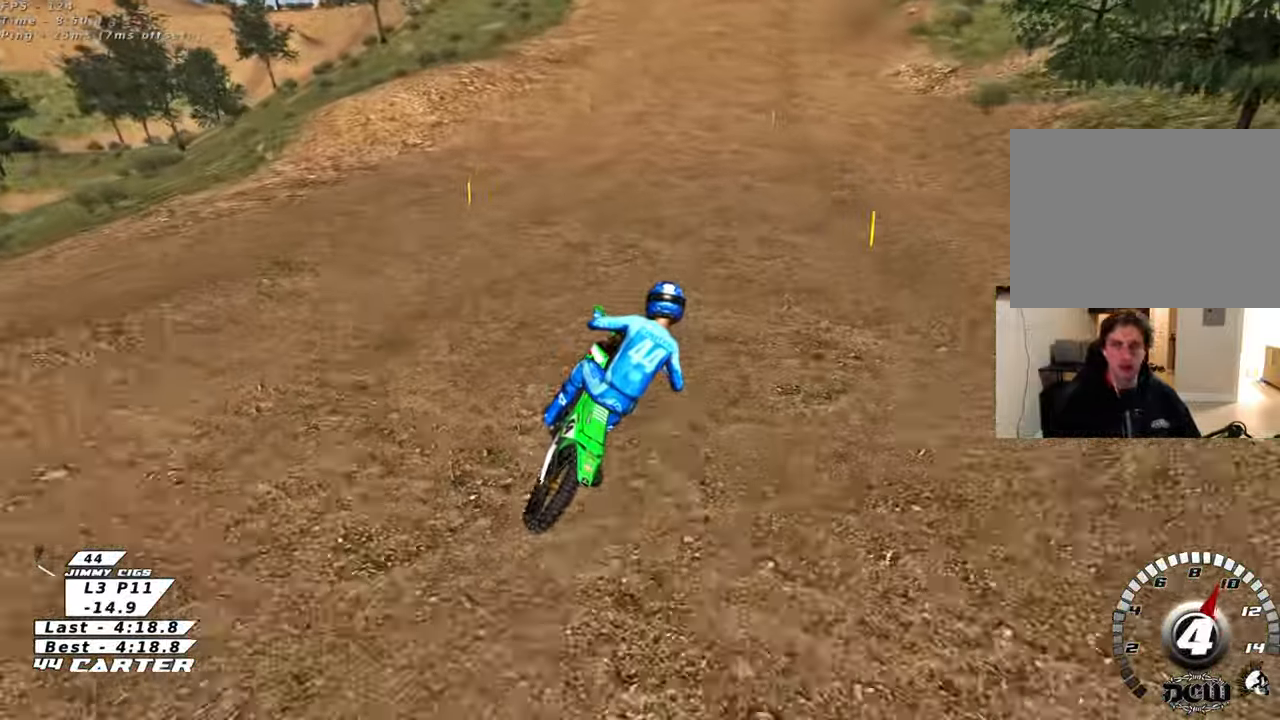
{"buttons": ["R2"], "left_stick": "down-left", "right_stick": "center", "events": [[133, "A", "up"], [467, "left_stick", "down-left"]]}
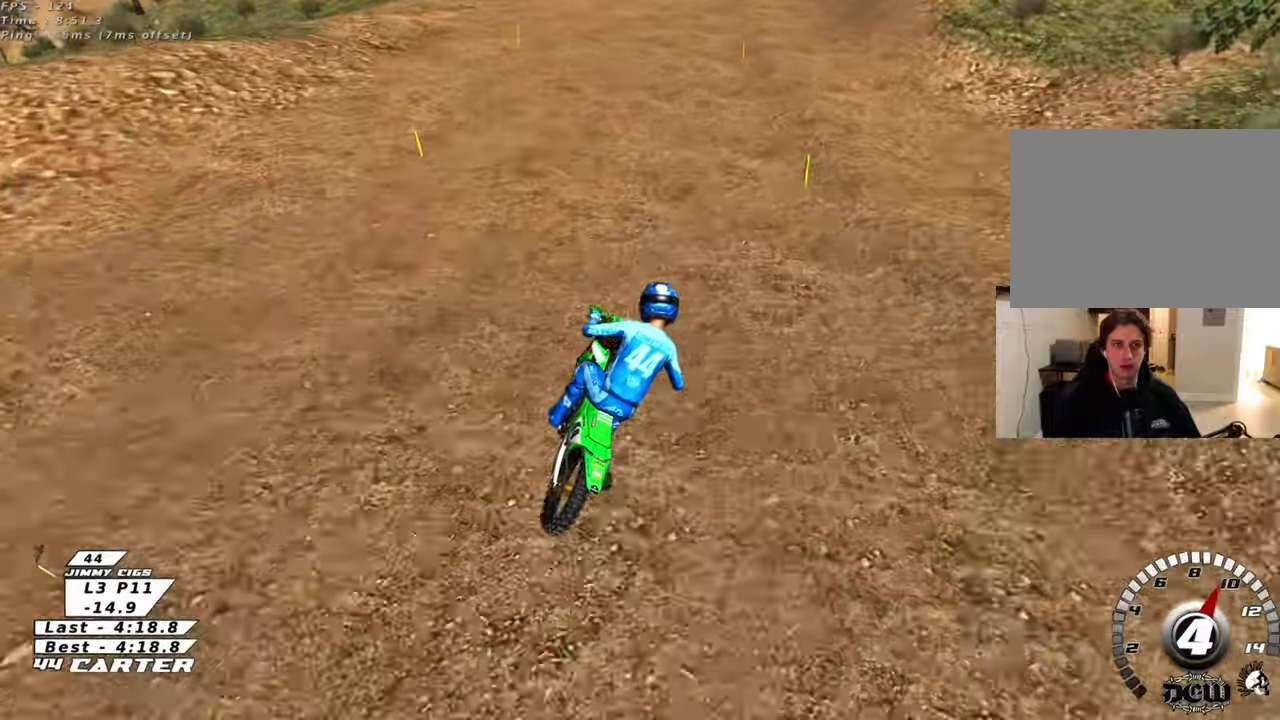
{"buttons": ["R2"], "left_stick": "down-left", "right_stick": "center", "events": [[167, "left_stick", "down"], [317, "left_stick", "down-left"]]}
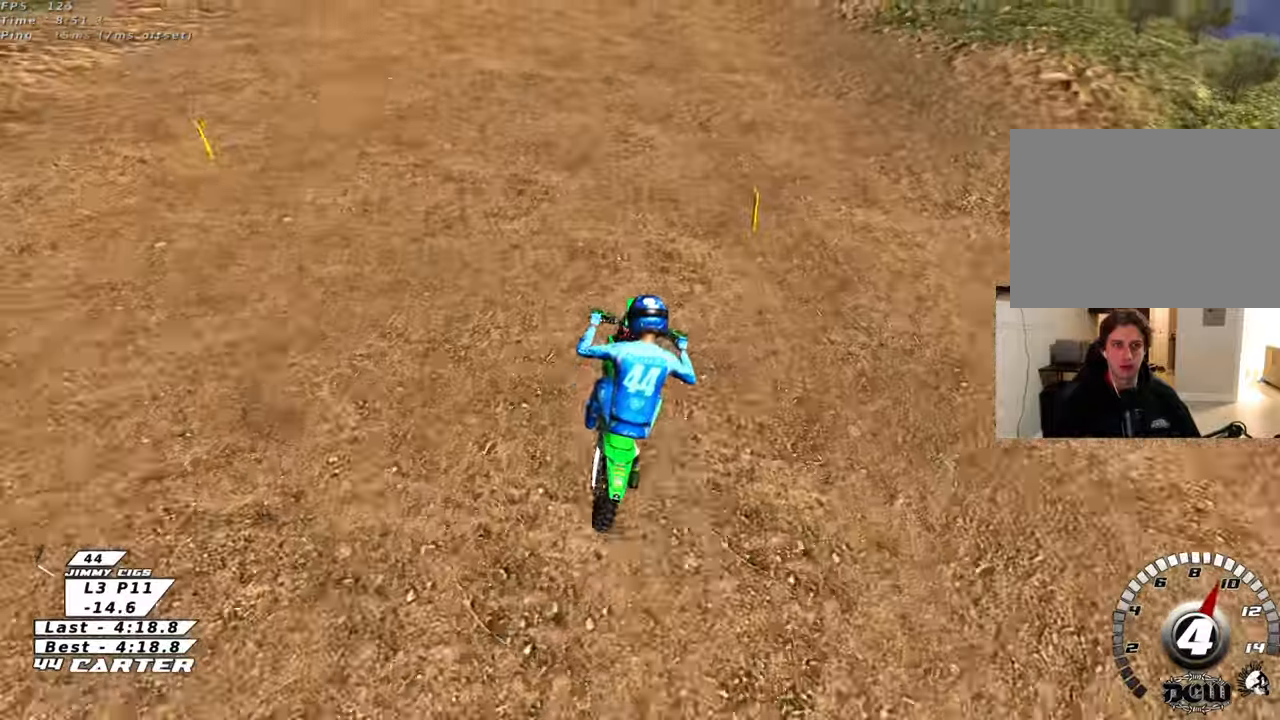
{"buttons": ["R2"], "left_stick": "center", "right_stick": "center", "events": [[67, "A", "down"], [200, "A", "up"], [250, "A", "down"], [400, "A", "up"], [417, "left_stick", "center"]]}
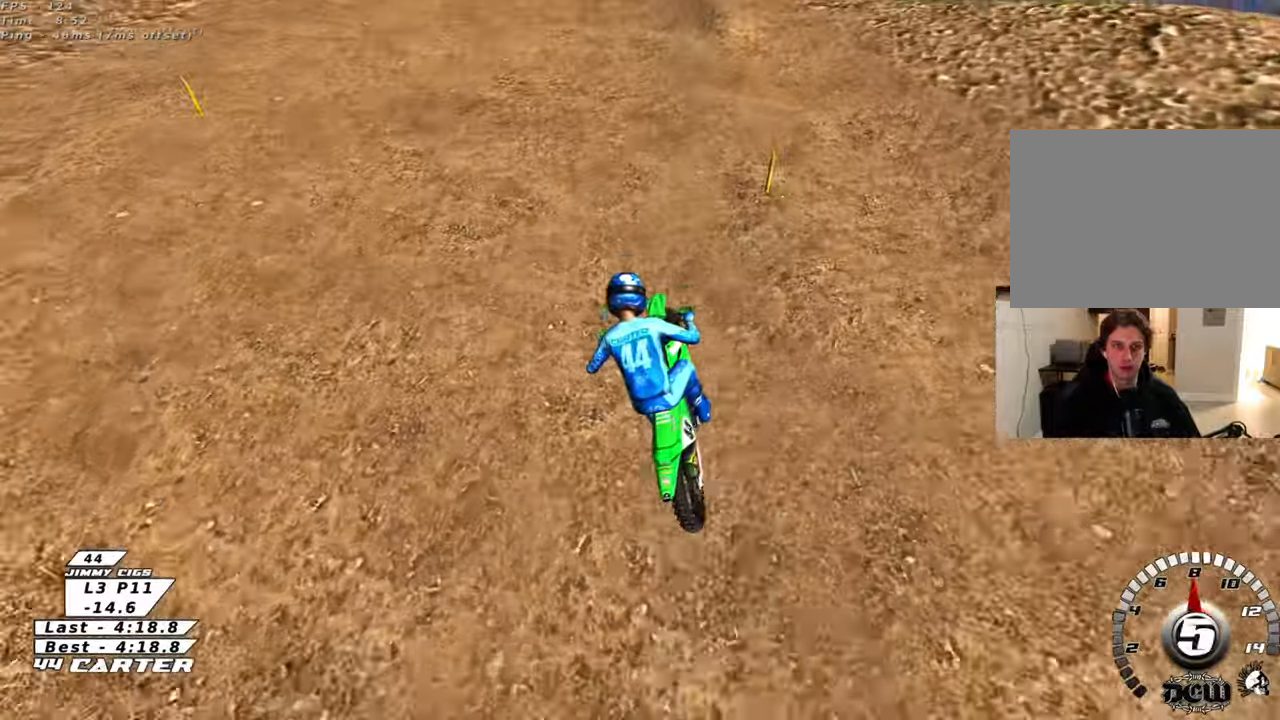
{"buttons": [], "left_stick": "center", "right_stick": "center", "events": [[300, "X", "down"], [417, "X", "up"], [450, "R2", "up"]]}
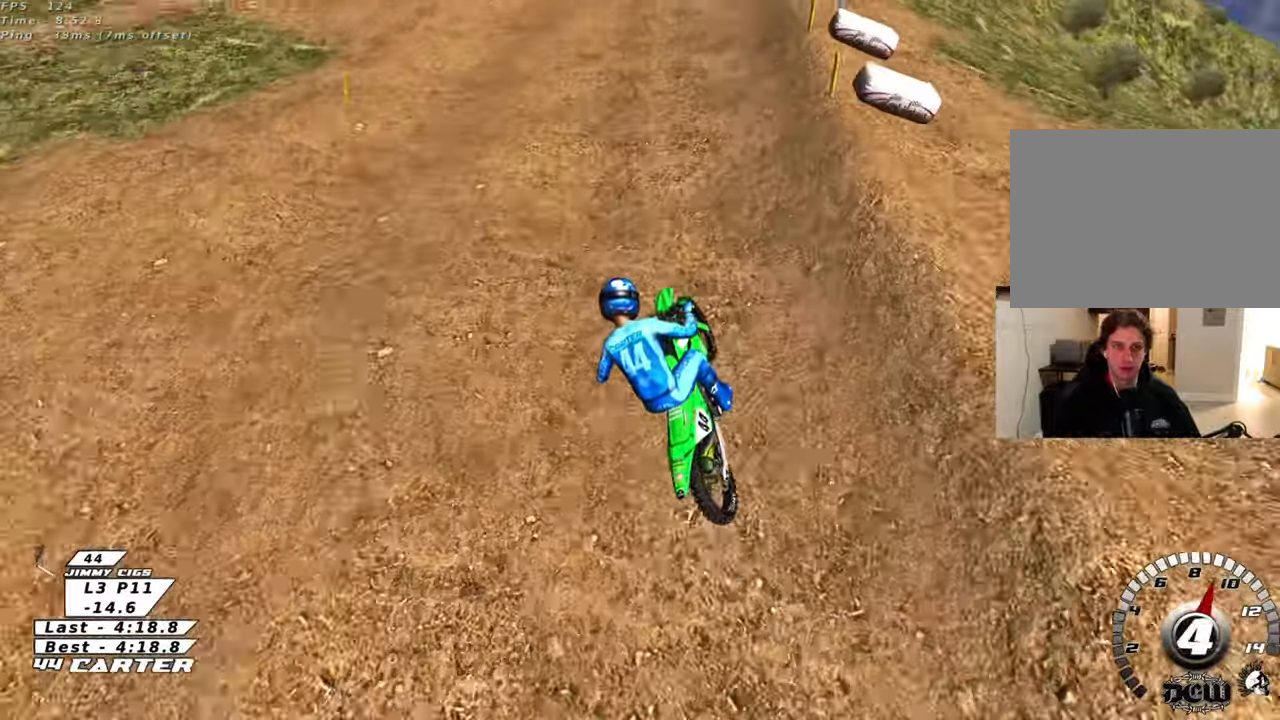
{"buttons": ["R2"], "left_stick": "right", "right_stick": "center", "events": [[17, "X", "down"], [100, "X", "up"], [183, "X", "down"], [267, "X", "up"], [317, "R2", "down"], [450, "left_stick", "right"]]}
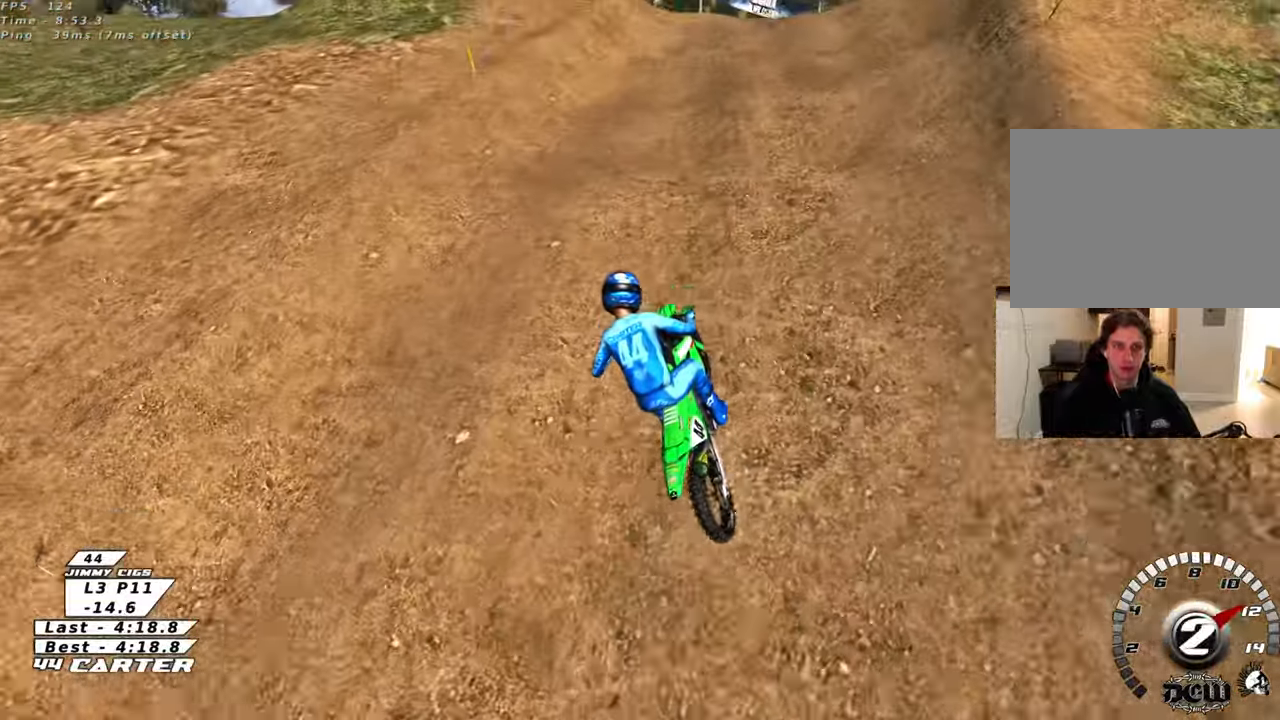
{"buttons": [], "left_stick": "right", "right_stick": "center", "events": [[17, "X", "down"], [33, "left_stick", "down-right"], [50, "R2", "up"], [100, "X", "up"], [283, "X", "down"], [350, "X", "up"], [500, "left_stick", "right"]]}
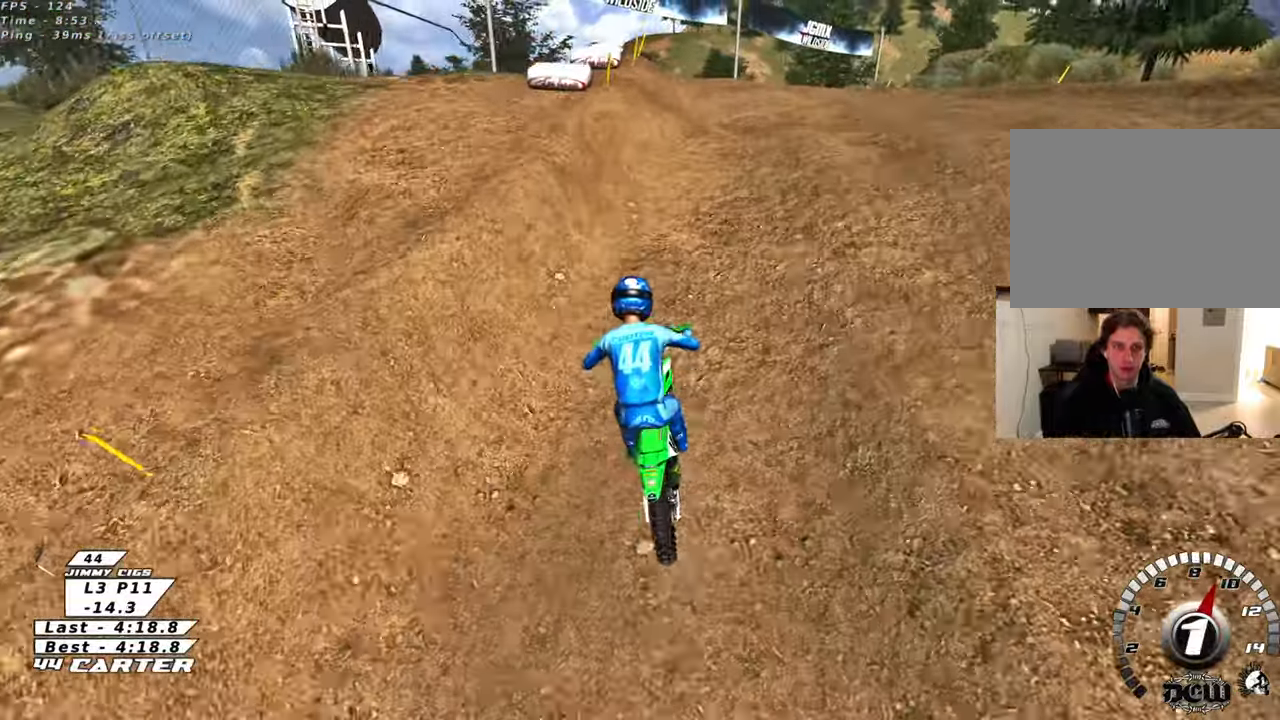
{"buttons": [], "left_stick": "down-right", "right_stick": "center", "events": [[83, "L2", "down"], [100, "left_stick", "up"], [217, "L2", "up"], [250, "R2", "down"], [317, "R2", "up"], [383, "left_stick", "center"], [483, "left_stick", "down-right"]]}
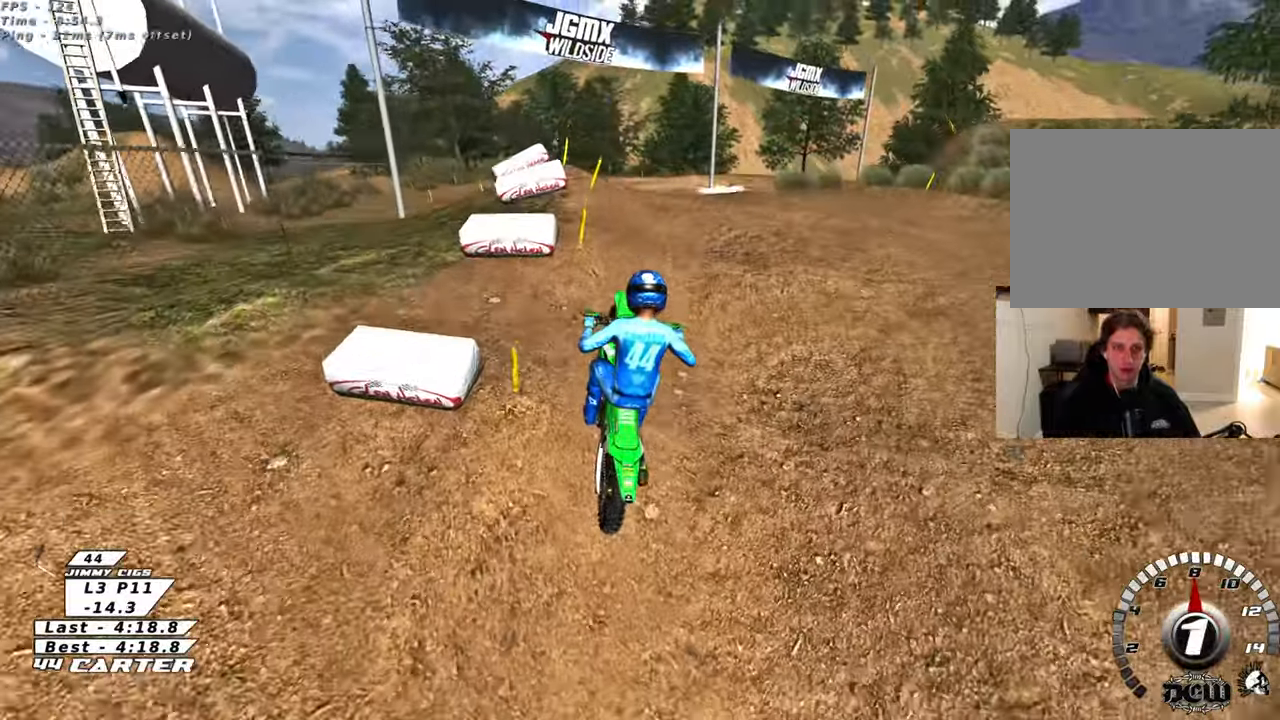
{"buttons": ["R2"], "left_stick": "down-right", "right_stick": "center", "events": [[100, "left_stick", "down-left"], [283, "left_stick", "down"], [433, "left_stick", "down-right"], [450, "R2", "down"]]}
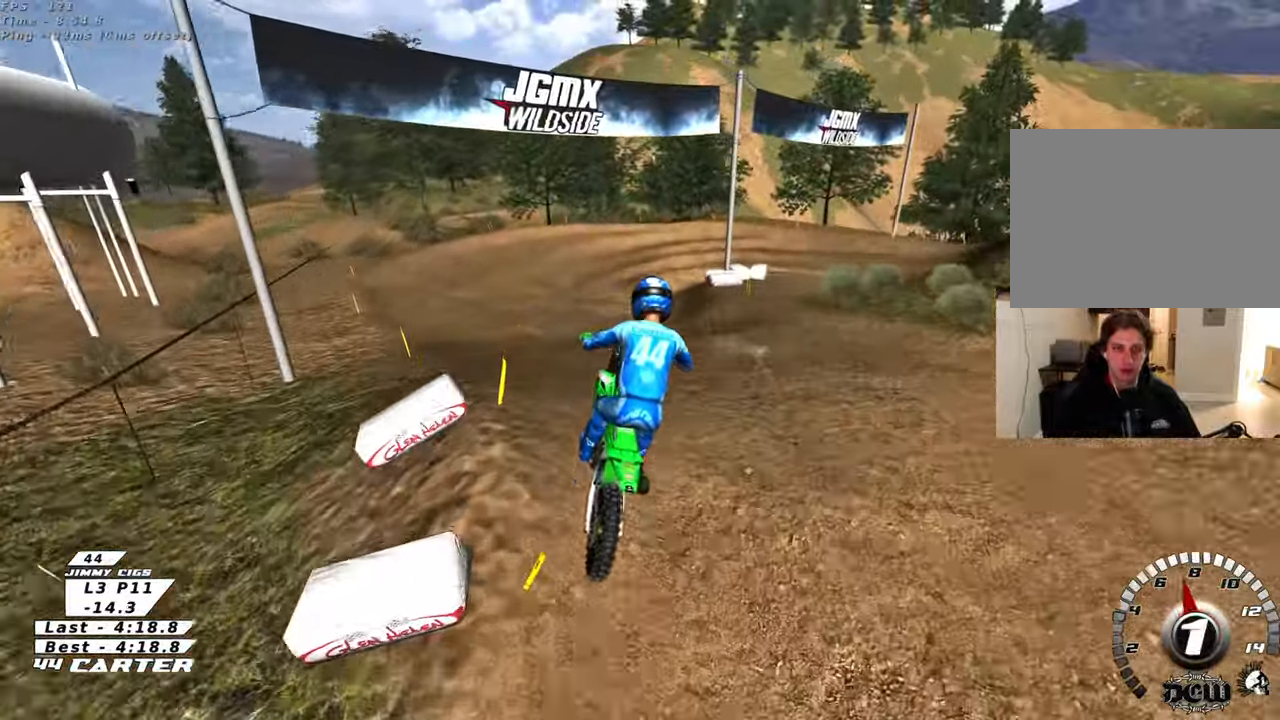
{"buttons": ["R2"], "left_stick": "center", "right_stick": "center", "events": [[150, "left_stick", "right"], [267, "left_stick", "center"], [283, "X", "down"], [383, "X", "up"]]}
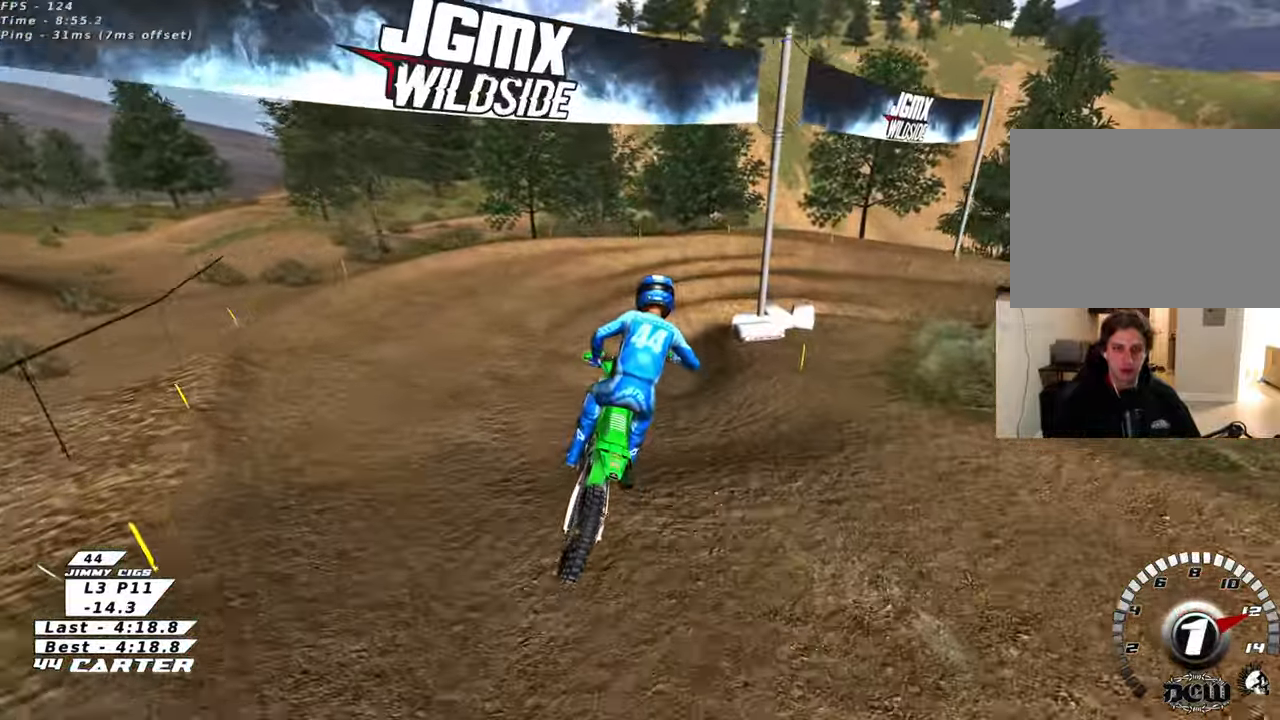
{"buttons": ["L2"], "left_stick": "center", "right_stick": "center", "events": [[267, "X", "down"], [400, "R2", "up"], [400, "X", "up"], [500, "L2", "down"]]}
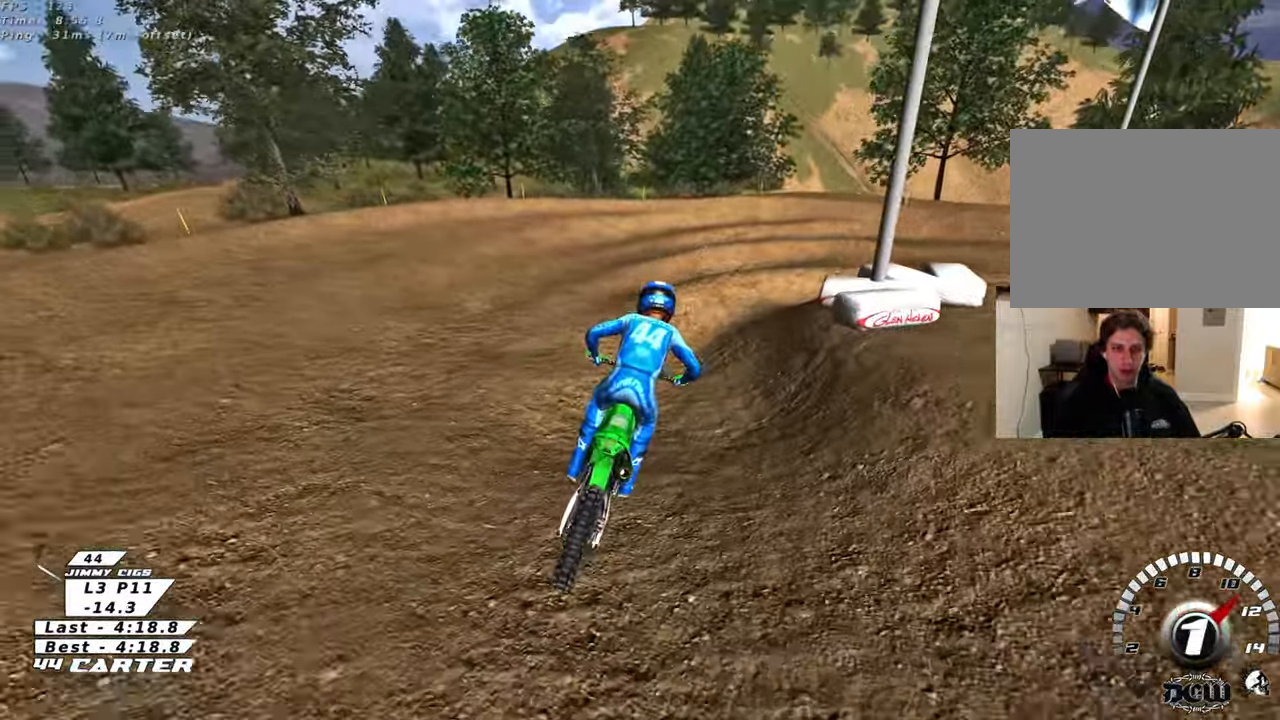
{"buttons": ["R3"], "left_stick": "right", "right_stick": "down-left", "events": [[17, "left_stick", "right"], [217, "right_stick", "left"], [350, "R3", "down"], [350, "right_stick", "down-left"], [400, "L2", "up"]]}
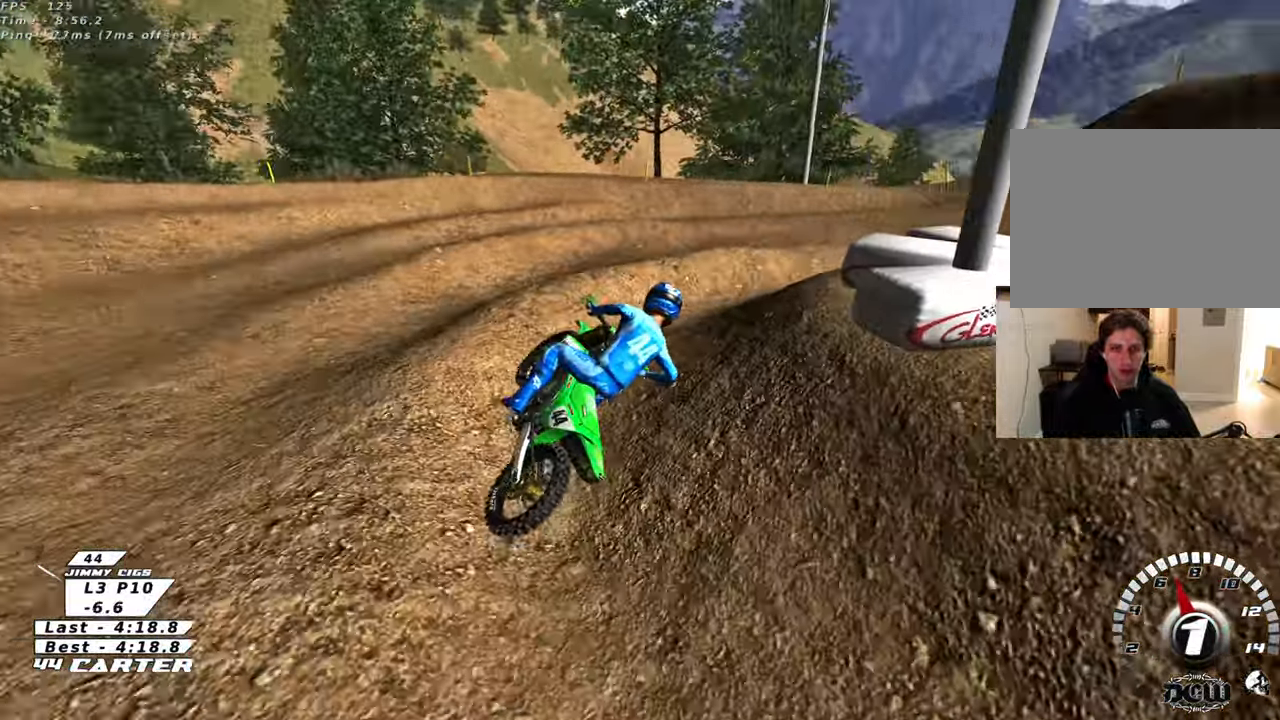
{"buttons": ["R2", "R3"], "left_stick": "up-left", "right_stick": "left", "events": [[183, "R2", "down"], [217, "right_stick", "left"], [233, "left_stick", "center"], [283, "left_stick", "left"], [350, "left_stick", "up-left"]]}
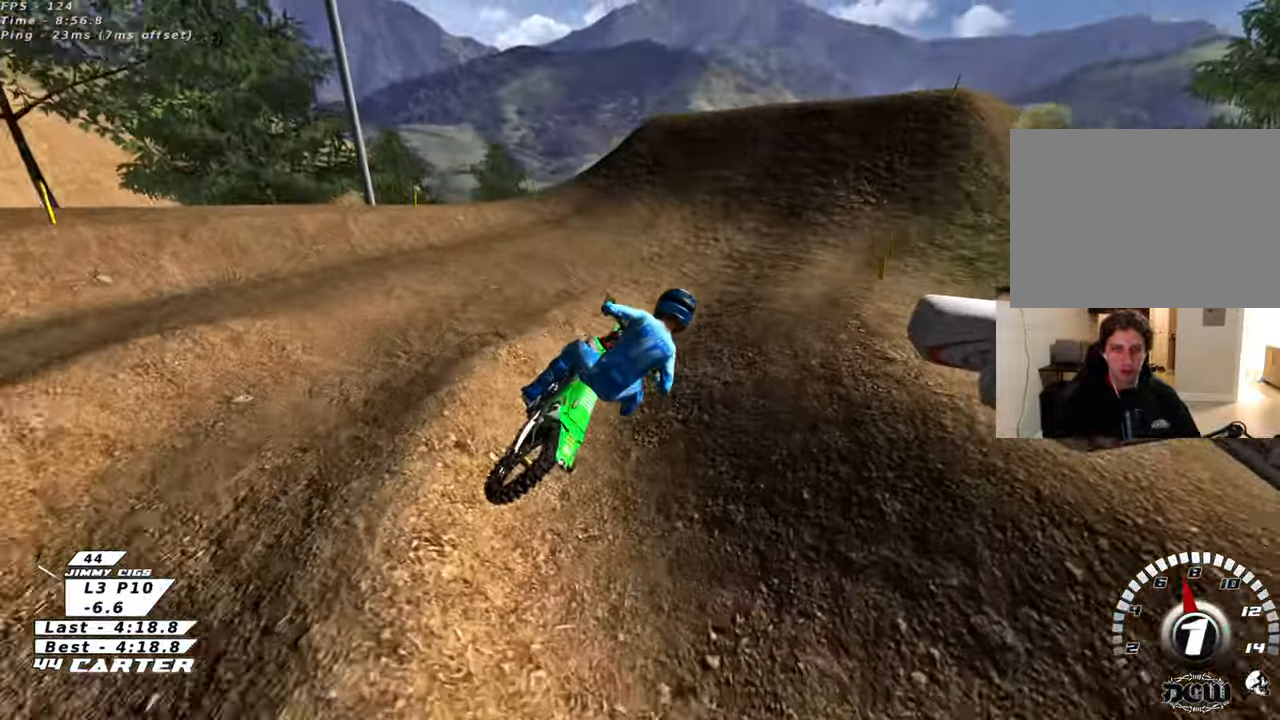
{"buttons": ["R2"], "left_stick": "up-left", "right_stick": "center", "events": [[267, "R3", "up"], [350, "right_stick", "center"]]}
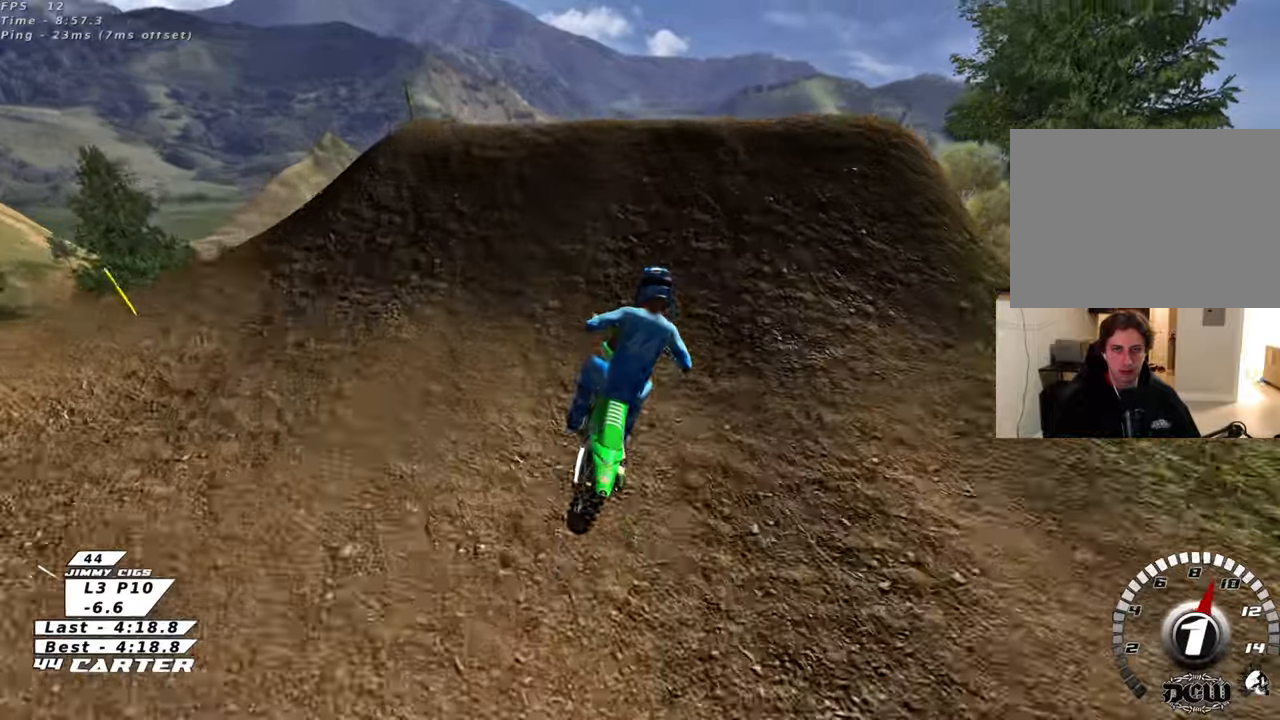
{"buttons": ["R2"], "left_stick": "down-right", "right_stick": "center", "events": [[17, "A", "down"], [67, "left_stick", "up-right"], [117, "A", "up"], [217, "A", "down"], [217, "left_stick", "down-right"], [233, "R2", "up"], [267, "A", "up"], [300, "left_stick", "down-left"], [417, "R2", "down"], [450, "left_stick", "down-right"]]}